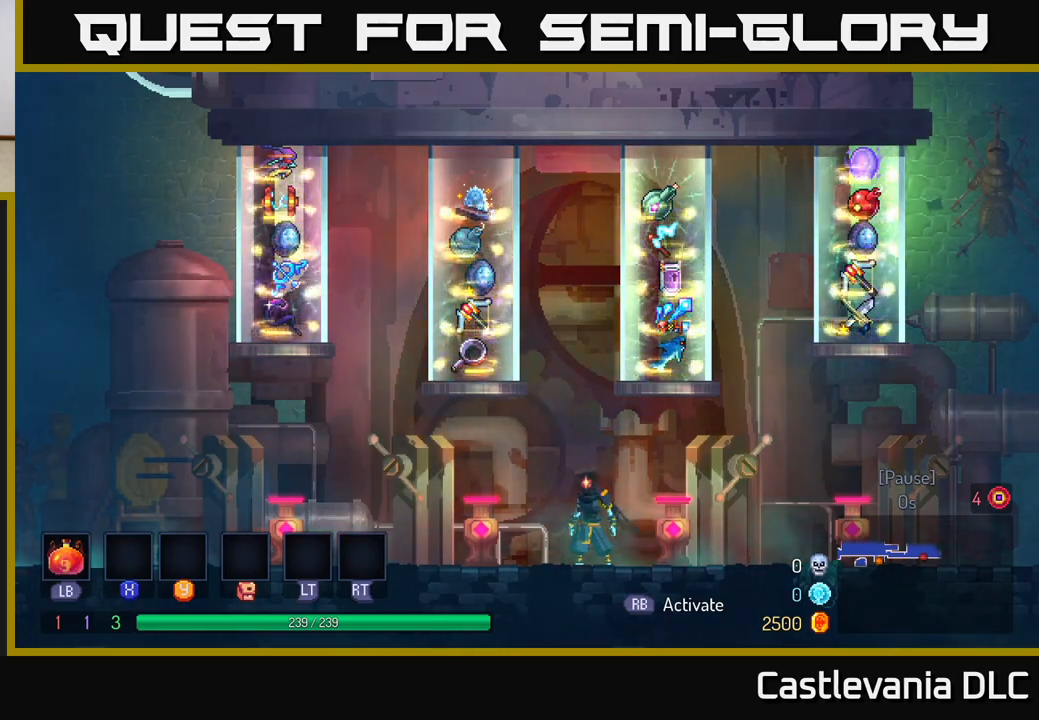
Gameplay with a controller (Xbox layout); each line is a JSON object with the inputs held at the frame after it. "events" lists button and stick changes between this image and that frame as [ms after this image, input, new state], when the widget could be followed in between.
{"buttons": [], "left_stick": "right", "right_stick": "center", "events": [[50, "left_stick", "left"], [367, "R1", "down"], [367, "left_stick", "center"], [417, "R1", "up"], [433, "left_stick", "right"]]}
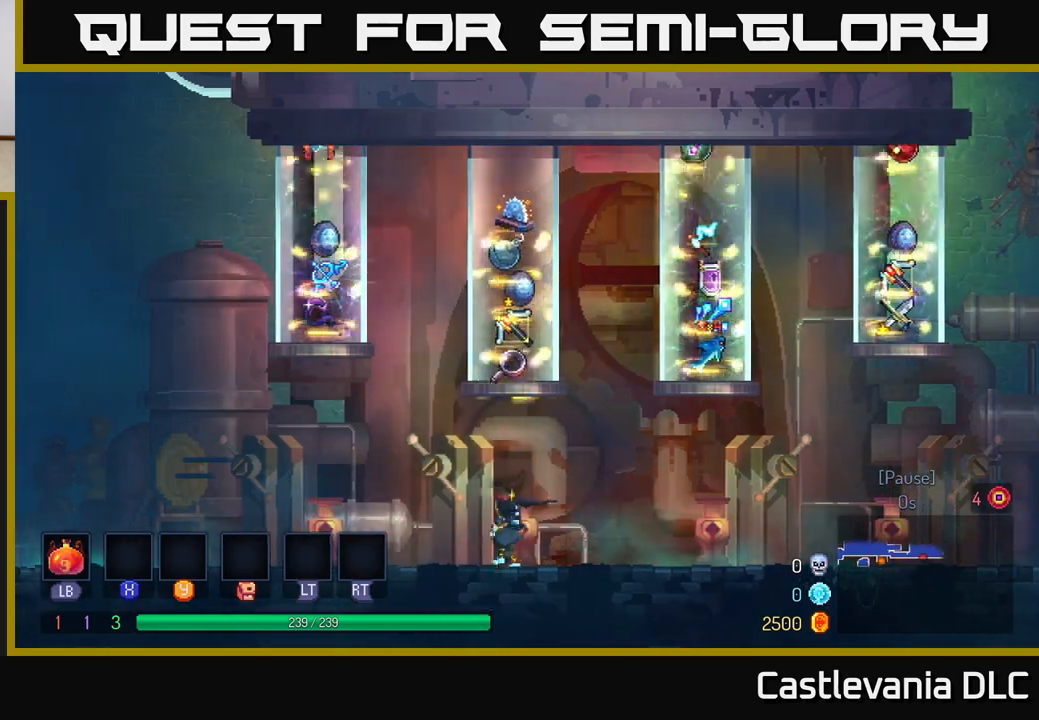
{"buttons": [], "left_stick": "center", "right_stick": "center", "events": [[117, "left_stick", "center"], [333, "left_stick", "left"], [433, "left_stick", "center"]]}
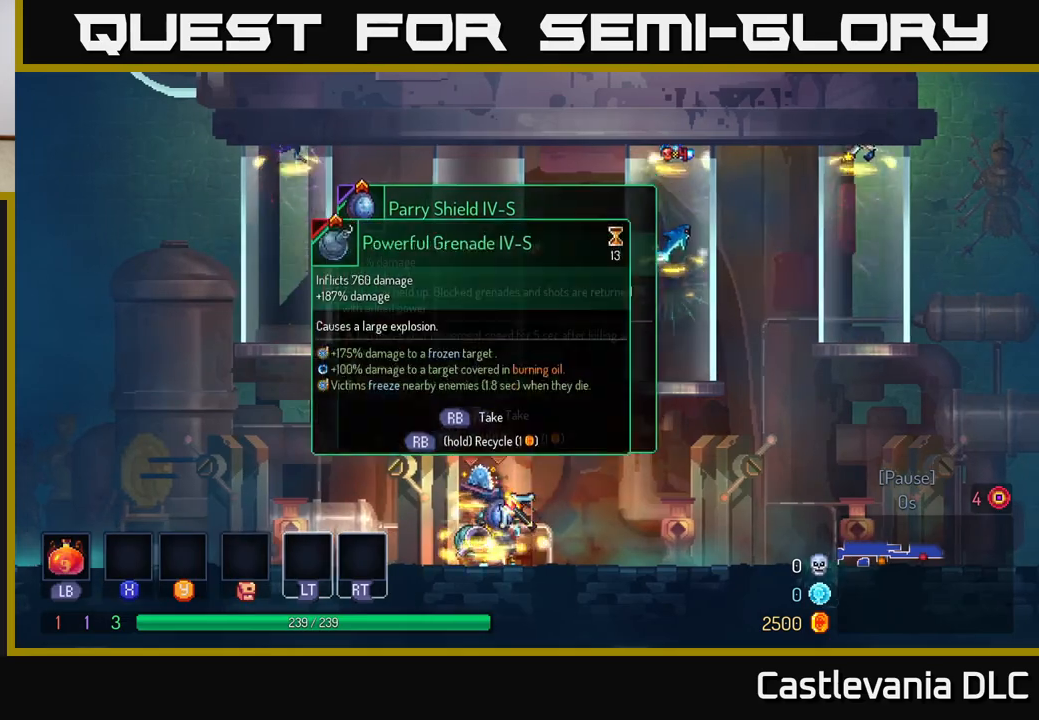
{"buttons": [], "left_stick": "center", "right_stick": "center", "events": []}
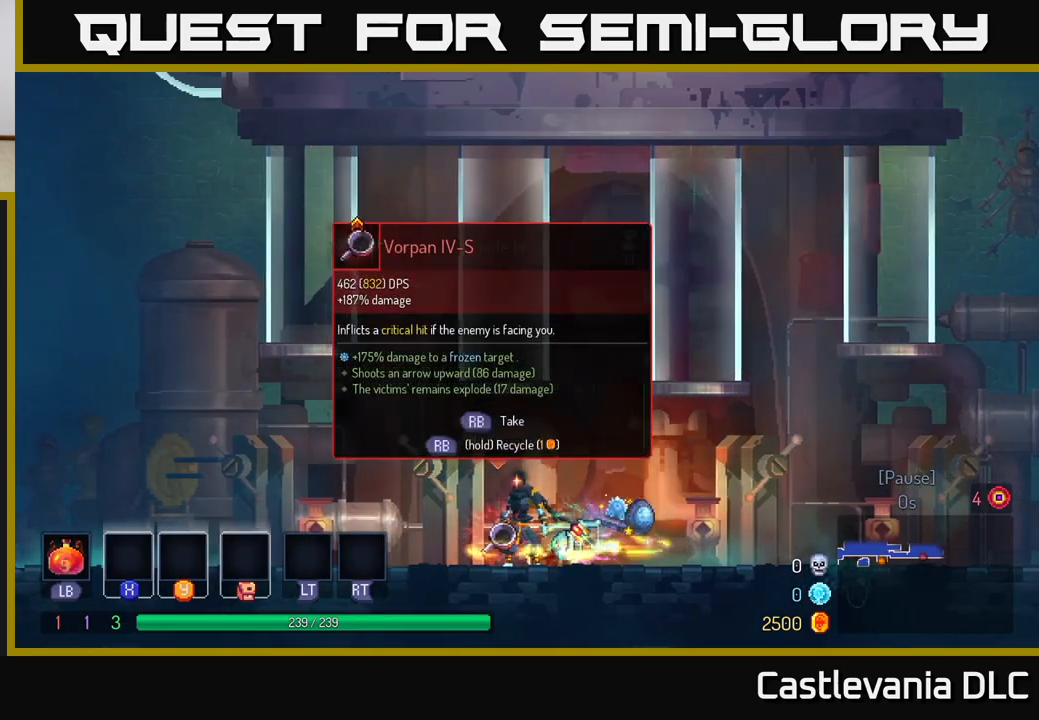
{"buttons": ["R1"], "left_stick": "center", "right_stick": "center", "events": [[217, "left_stick", "right"], [433, "left_stick", "center"], [450, "R1", "down"]]}
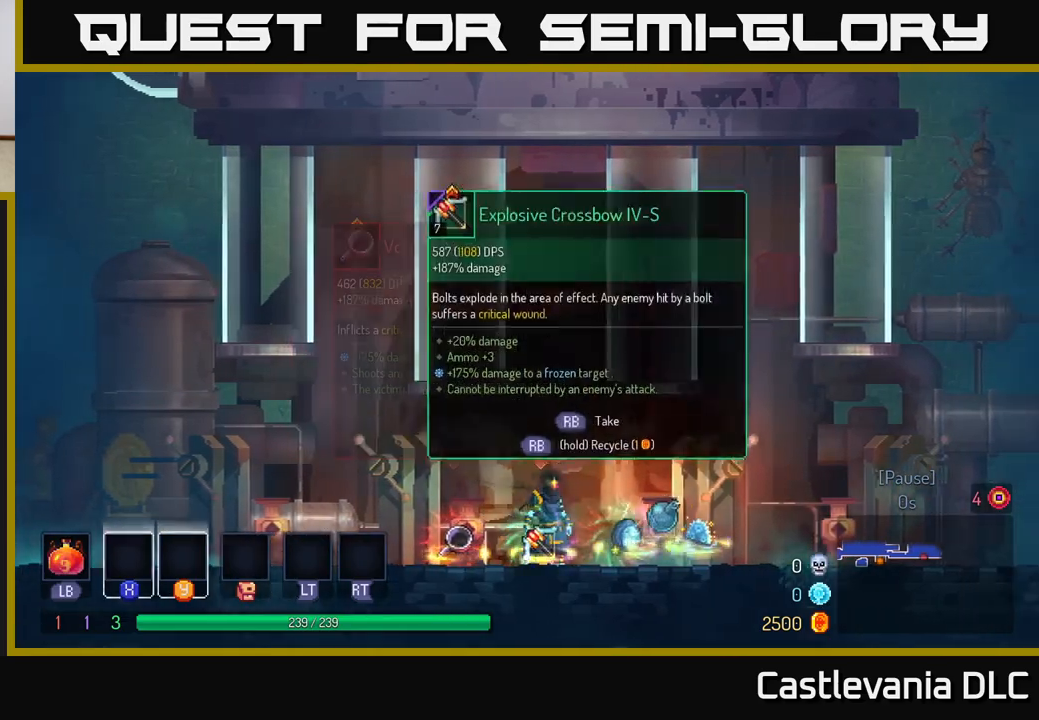
{"buttons": [], "left_stick": "right", "right_stick": "center", "events": [[33, "R1", "up"], [383, "left_stick", "right"]]}
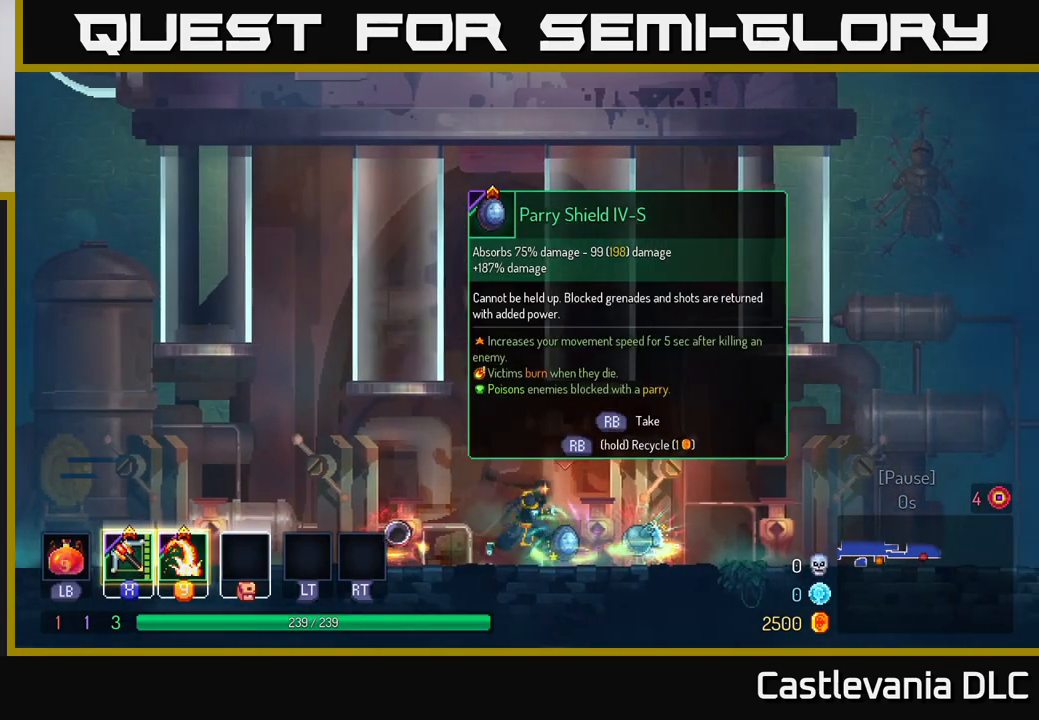
{"buttons": [], "left_stick": "center", "right_stick": "center", "events": [[83, "left_stick", "center"], [100, "R1", "down"], [167, "R1", "up"], [383, "Y", "down"], [433, "Y", "up"]]}
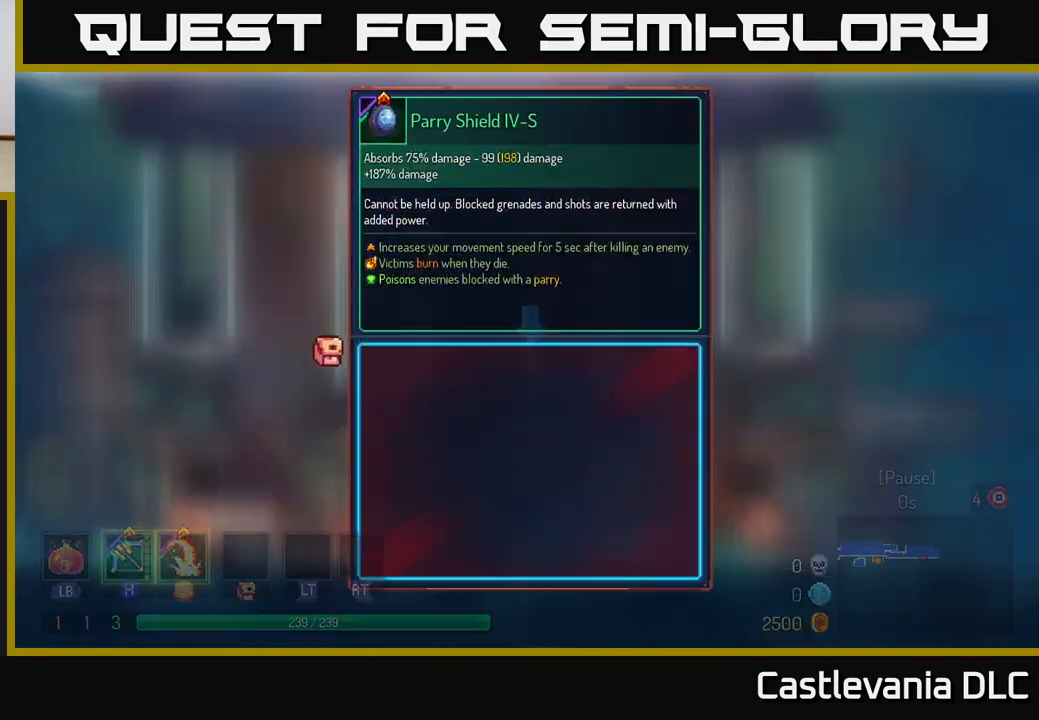
{"buttons": [], "left_stick": "right", "right_stick": "center", "events": [[133, "A", "down"], [217, "A", "up"], [383, "left_stick", "right"]]}
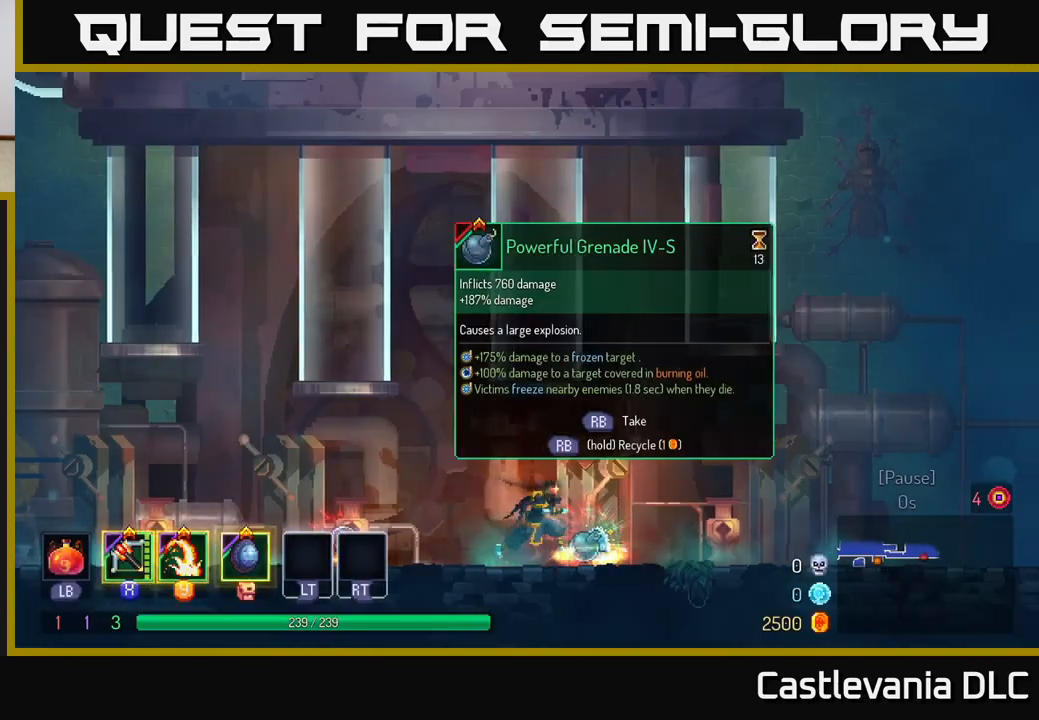
{"buttons": [], "left_stick": "right", "right_stick": "center", "events": [[100, "left_stick", "center"], [150, "R1", "down"], [233, "R1", "up"], [267, "left_stick", "left"], [433, "left_stick", "center"], [500, "left_stick", "right"]]}
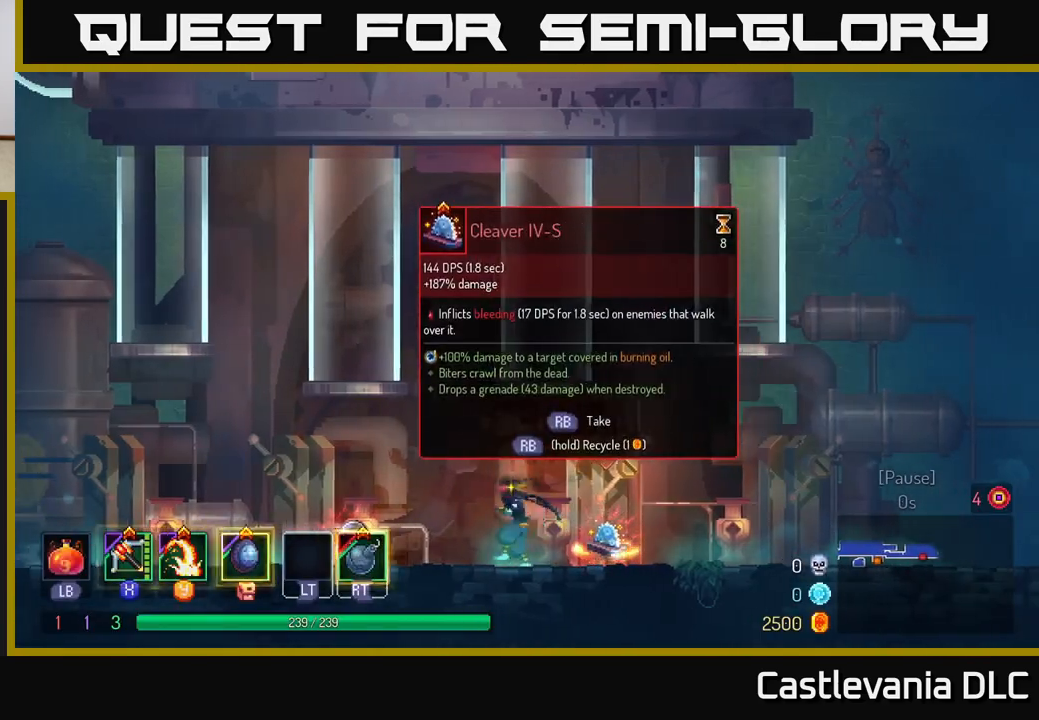
{"buttons": [], "left_stick": "left", "right_stick": "center", "events": [[333, "R1", "down"], [400, "left_stick", "left"], [417, "R1", "up"]]}
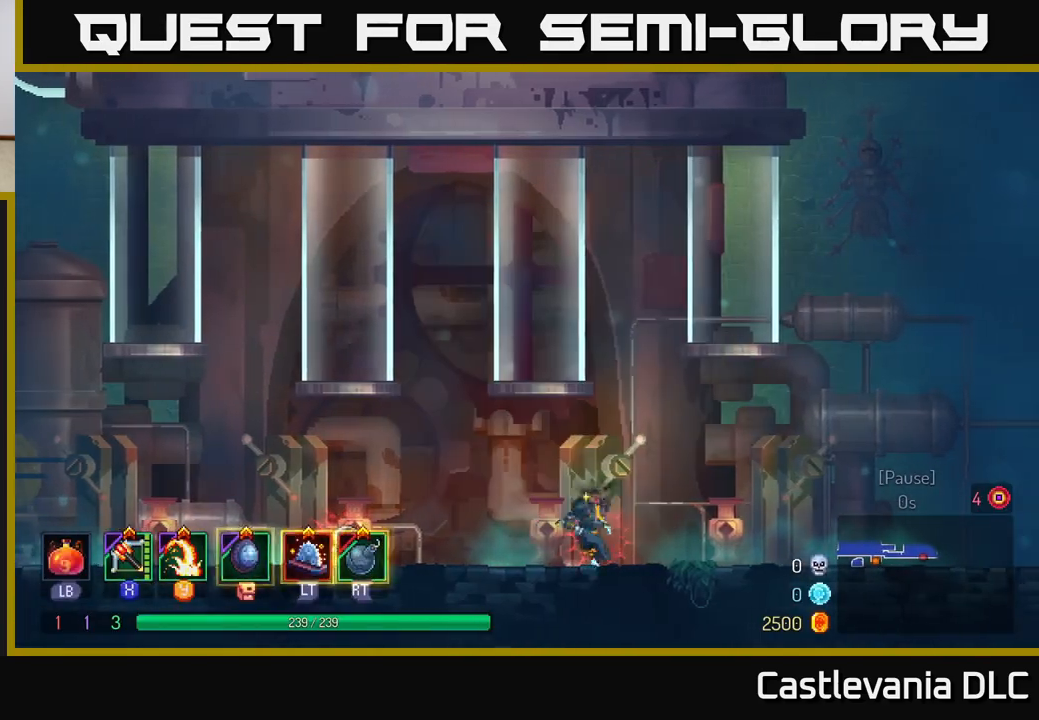
{"buttons": [], "left_stick": "left", "right_stick": "center", "events": []}
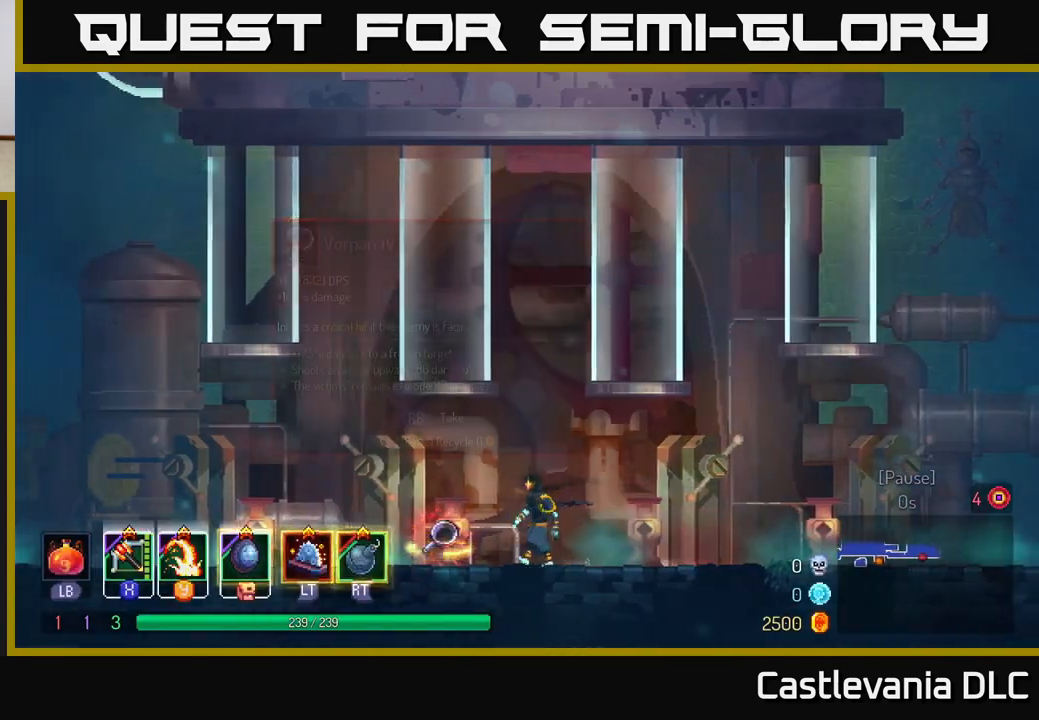
{"buttons": [], "left_stick": "right", "right_stick": "center", "events": [[33, "left_stick", "center"], [450, "left_stick", "right"]]}
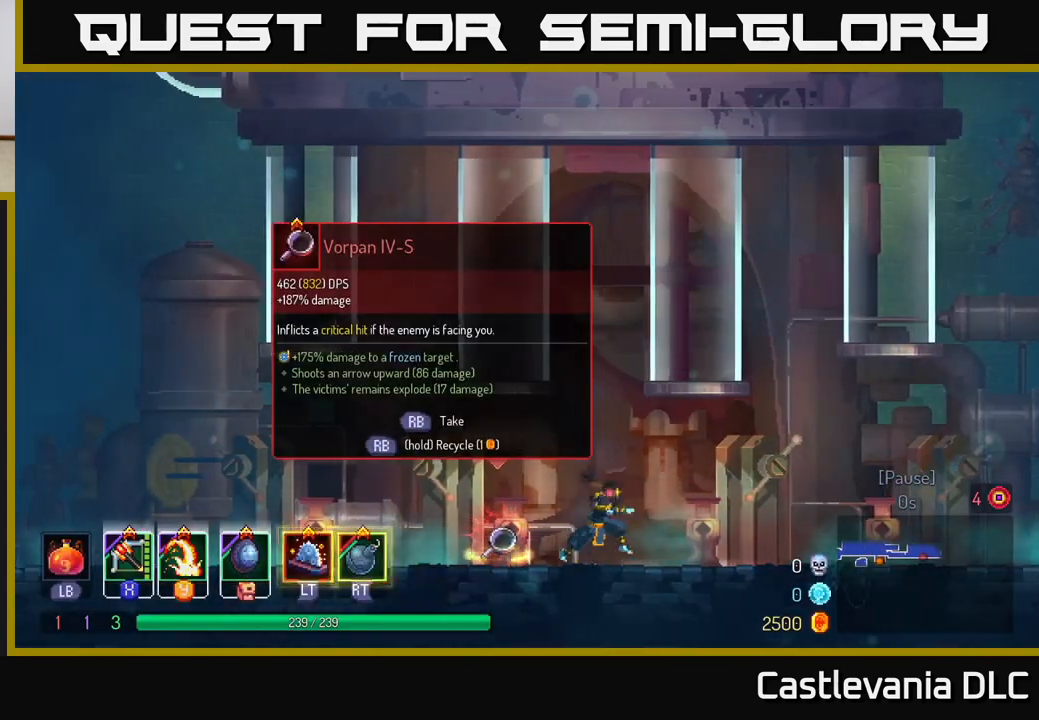
{"buttons": ["B"], "left_stick": "right", "right_stick": "center", "events": [[400, "B", "down"]]}
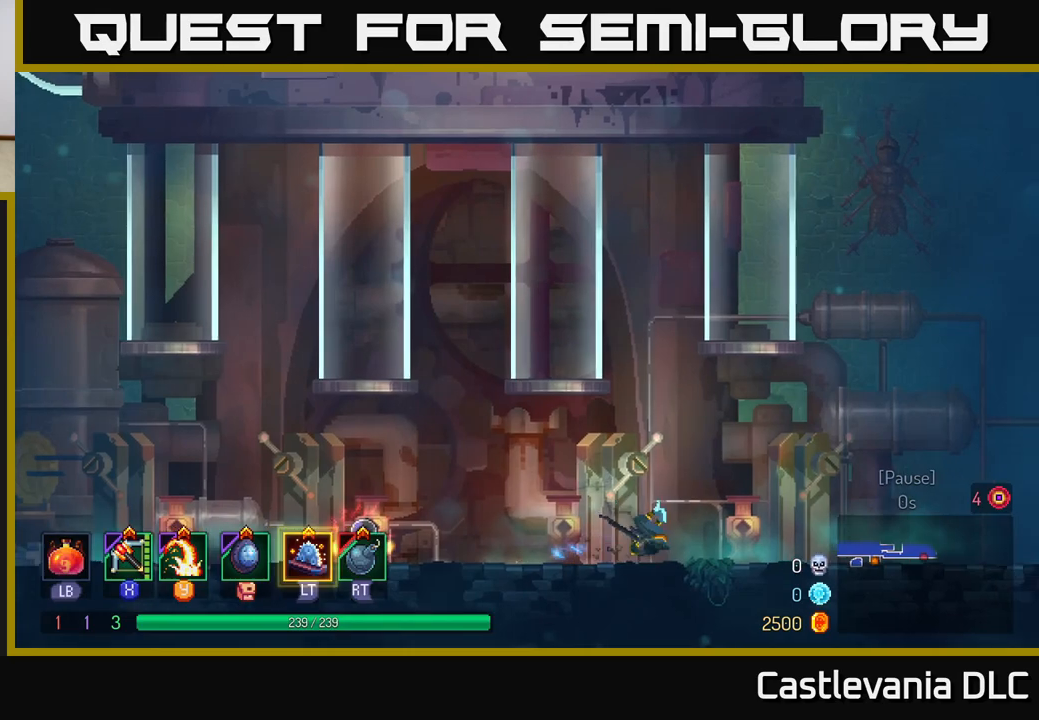
{"buttons": ["A"], "left_stick": "right", "right_stick": "center", "events": [[183, "B", "up"], [383, "A", "down"]]}
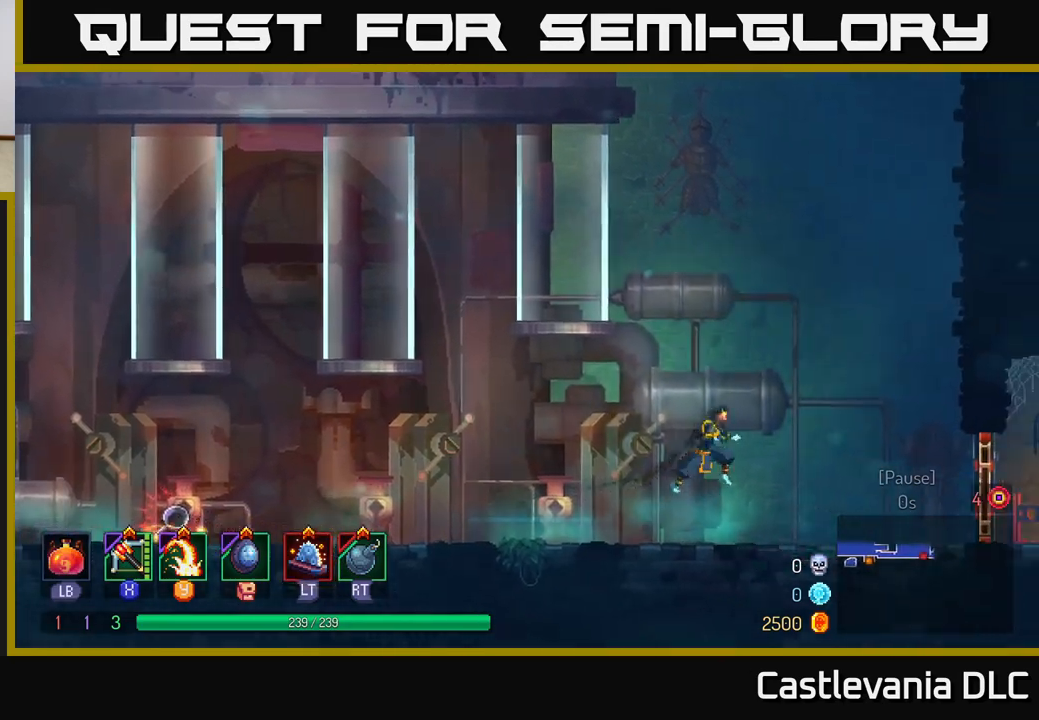
{"buttons": ["B"], "left_stick": "right", "right_stick": "center", "events": [[17, "A", "up"], [400, "B", "down"]]}
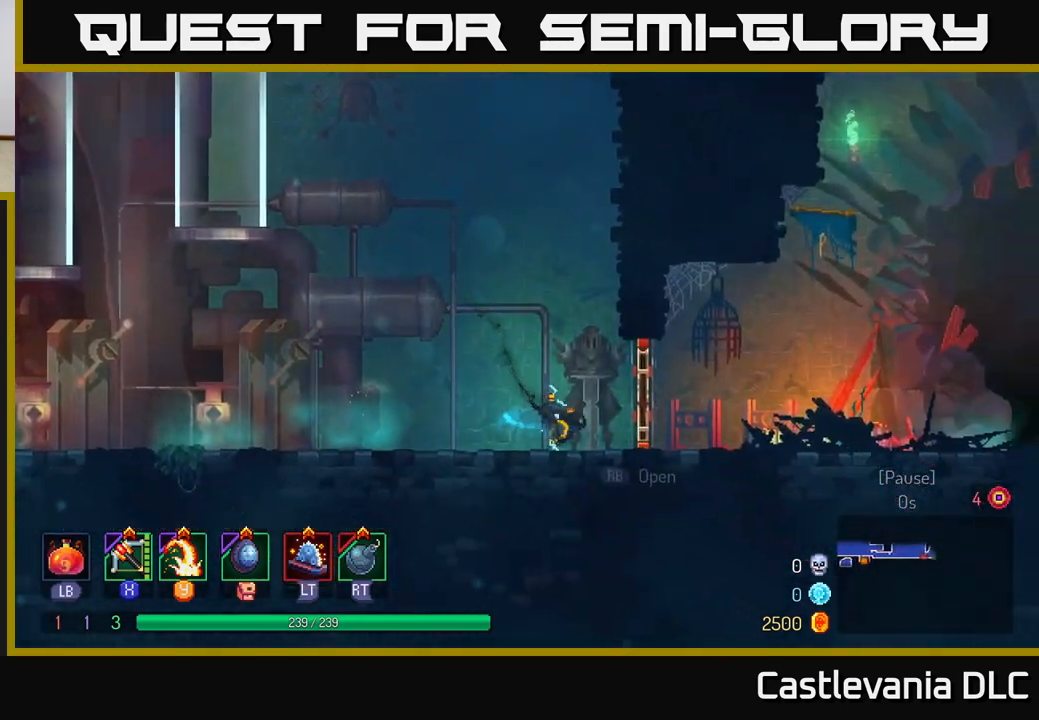
{"buttons": [], "left_stick": "right", "right_stick": "center", "events": [[83, "B", "up"], [133, "R1", "down"], [250, "R1", "up"]]}
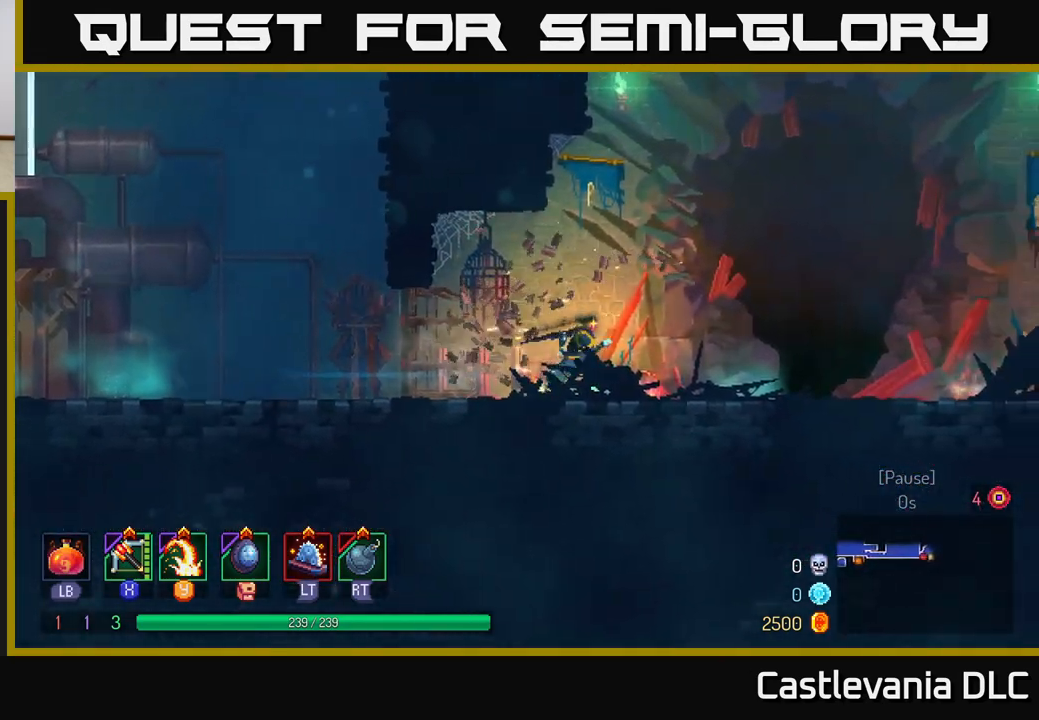
{"buttons": ["B"], "left_stick": "right", "right_stick": "center", "events": [[33, "A", "down"], [83, "A", "up"], [433, "B", "down"]]}
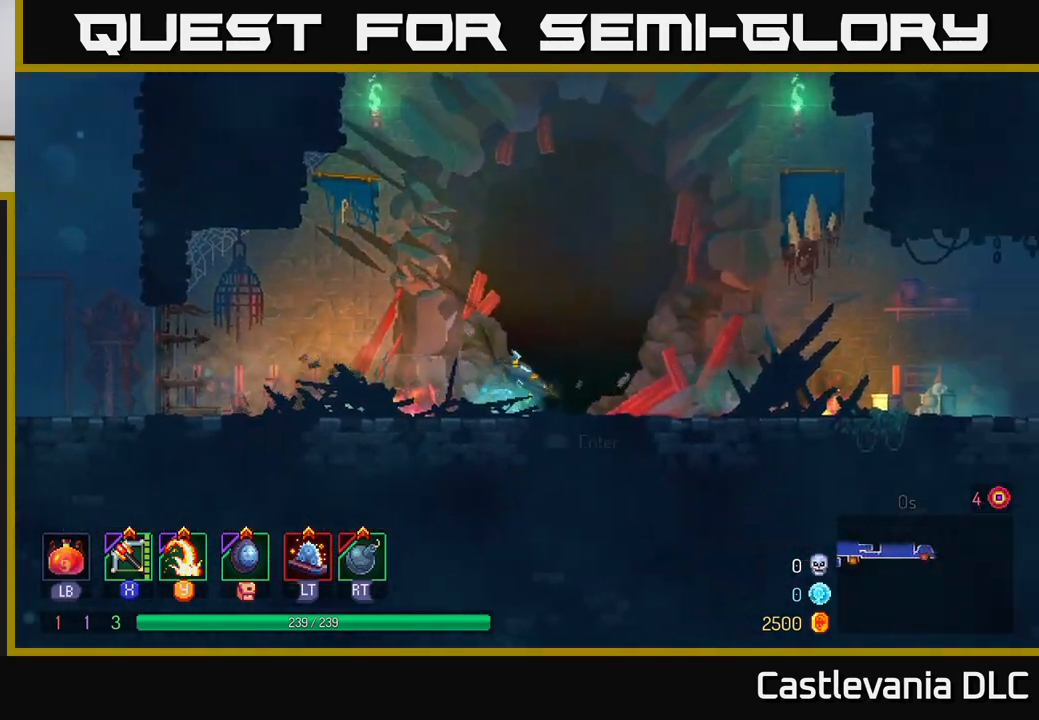
{"buttons": [], "left_stick": "right", "right_stick": "center", "events": [[50, "B", "up"]]}
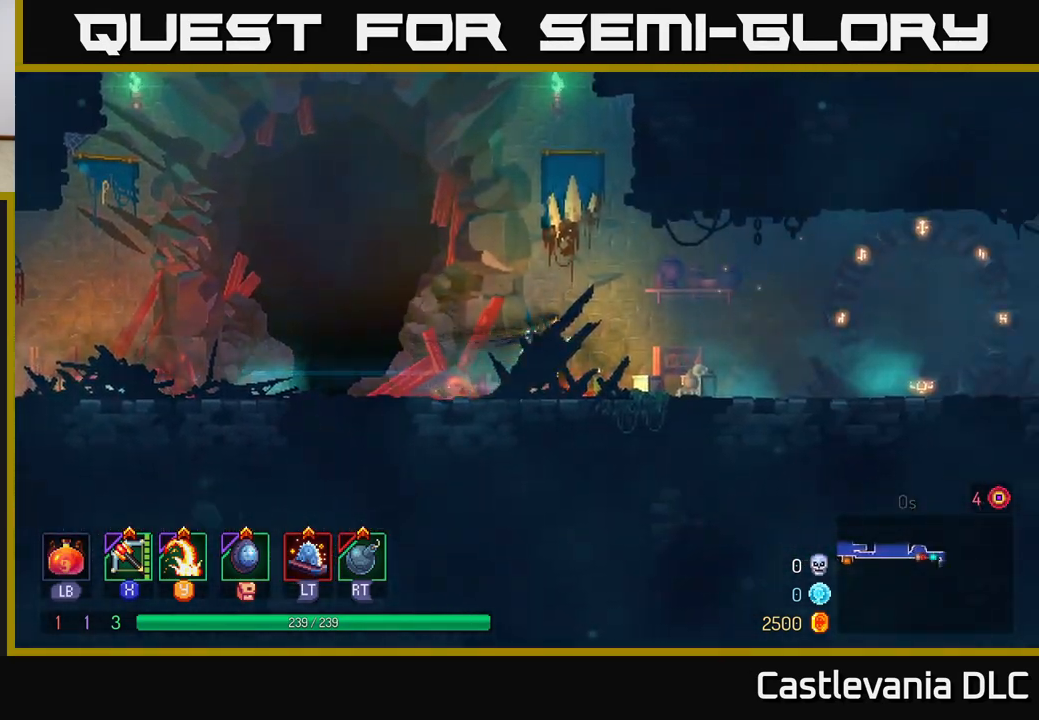
{"buttons": [], "left_stick": "right", "right_stick": "center", "events": [[350, "B", "down"], [483, "B", "up"]]}
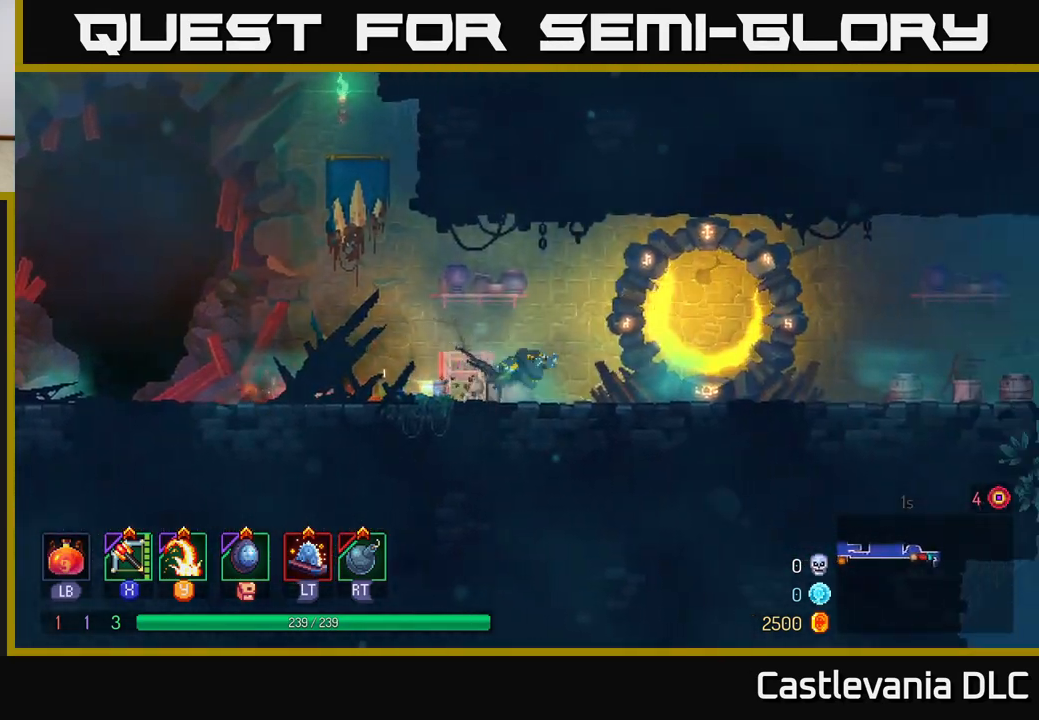
{"buttons": [], "left_stick": "right", "right_stick": "center", "events": [[217, "A", "down"], [283, "A", "up"]]}
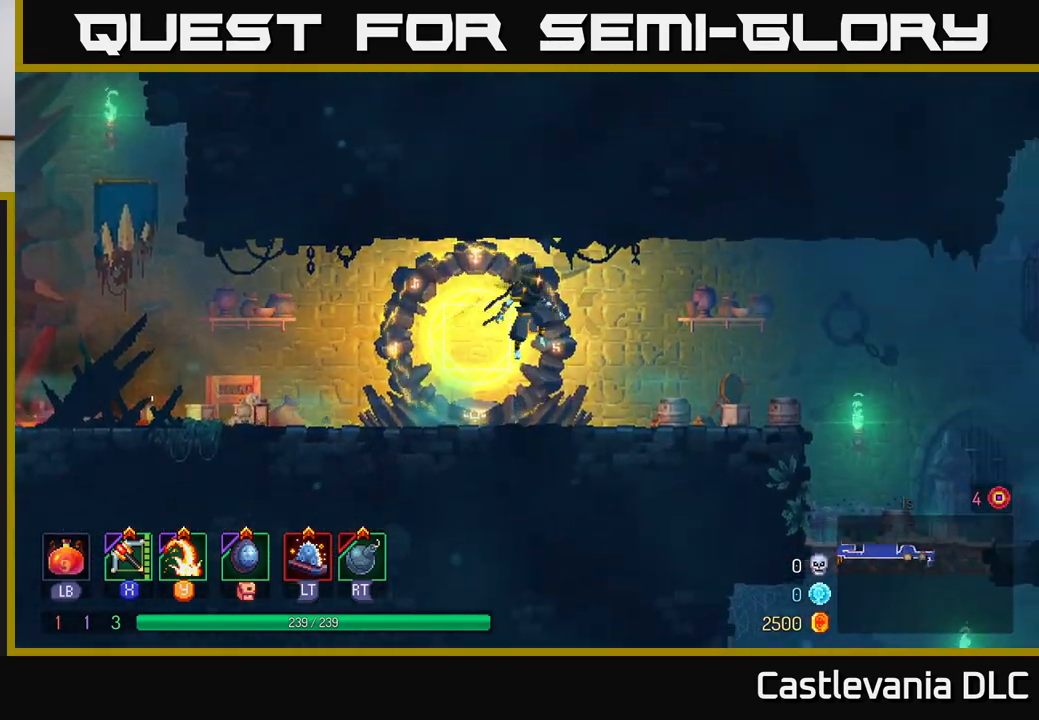
{"buttons": ["B"], "left_stick": "right", "right_stick": "center", "events": [[250, "B", "down"], [367, "B", "up"], [467, "B", "down"]]}
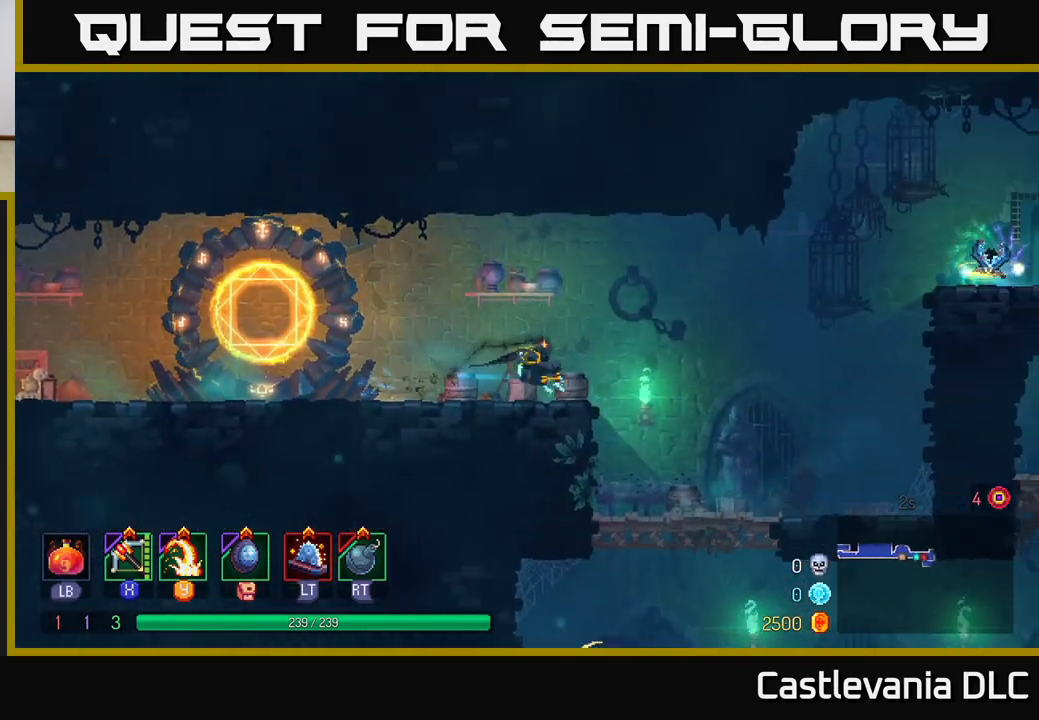
{"buttons": [], "left_stick": "right", "right_stick": "center", "events": [[50, "B", "up"], [233, "A", "down"], [400, "A", "up"]]}
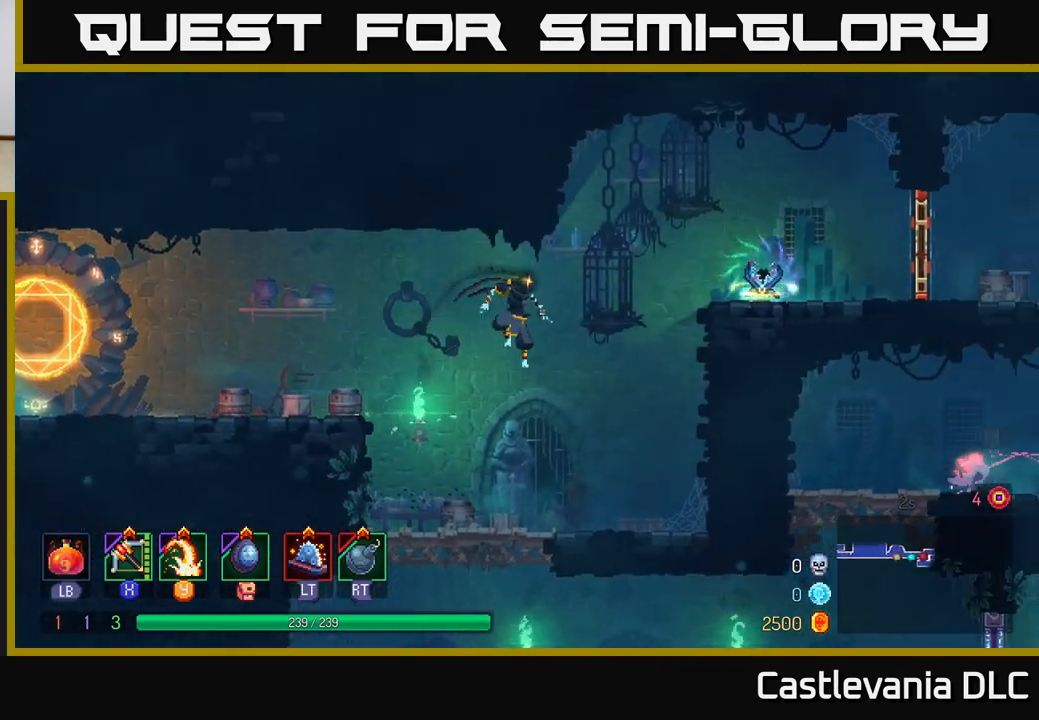
{"buttons": [], "left_stick": "right", "right_stick": "center", "events": [[150, "A", "down"], [383, "A", "up"]]}
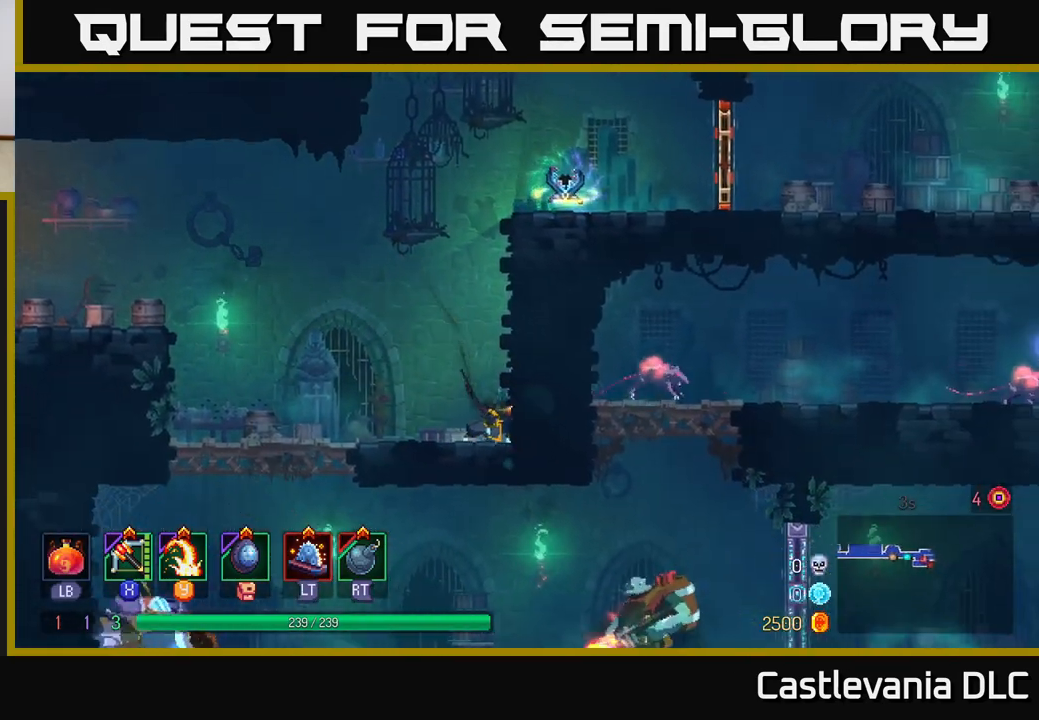
{"buttons": [], "left_stick": "right", "right_stick": "center", "events": [[100, "A", "down"], [267, "A", "up"]]}
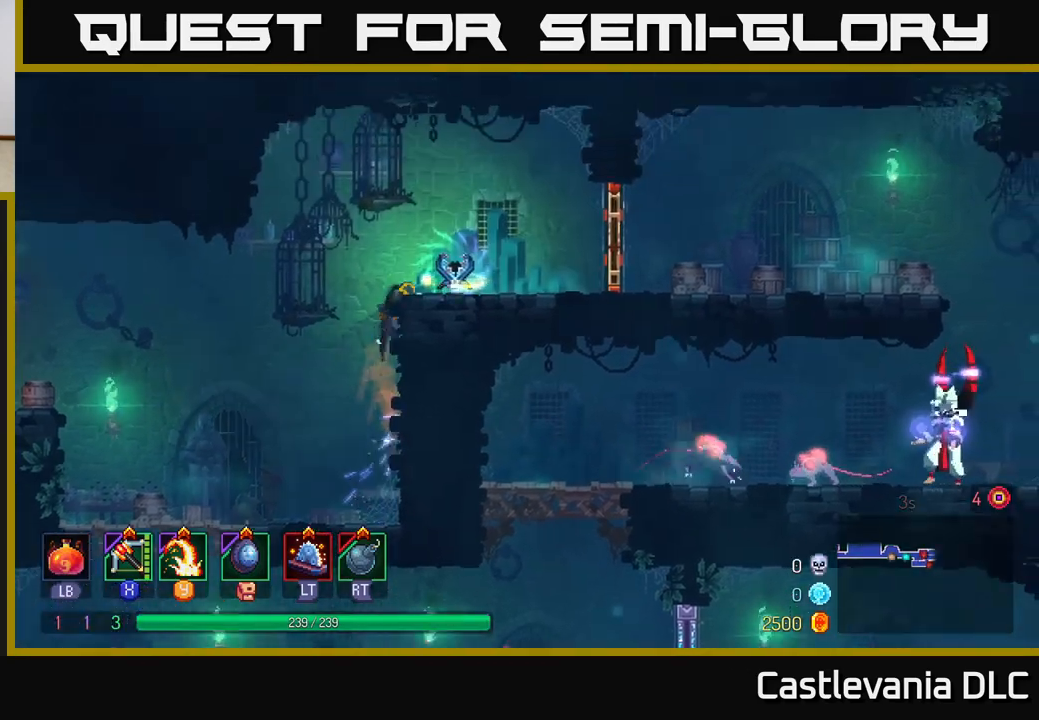
{"buttons": [], "left_stick": "center", "right_stick": "center", "events": [[333, "R1", "down"], [433, "left_stick", "center"], [450, "R1", "up"]]}
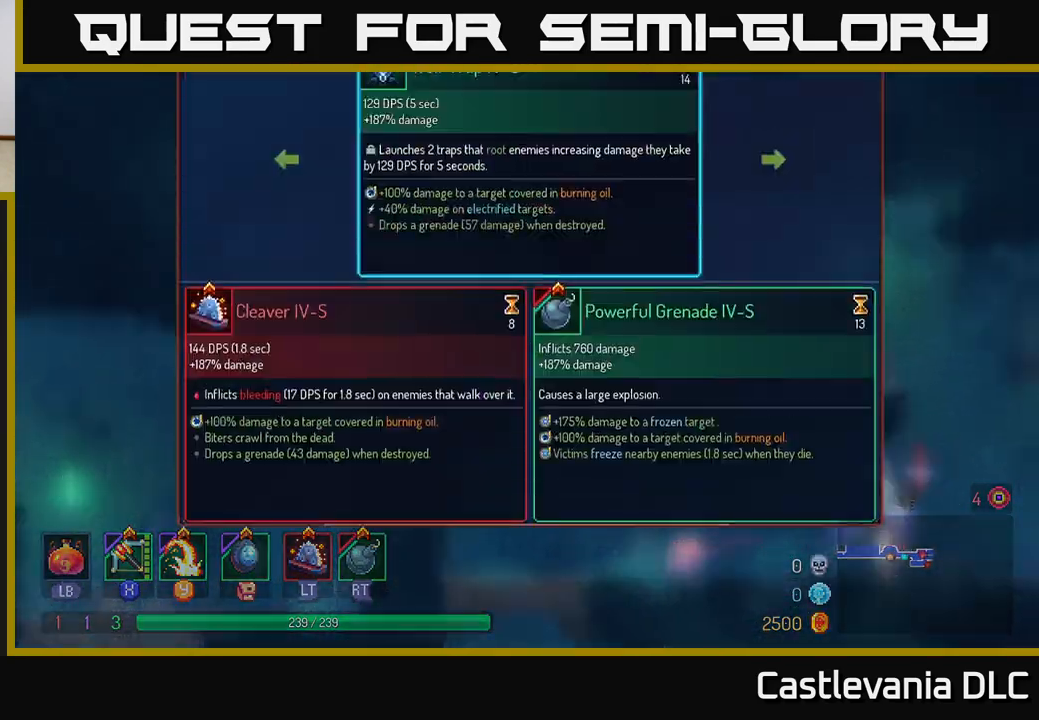
{"buttons": [], "left_stick": "left", "right_stick": "center", "events": [[350, "left_stick", "left"]]}
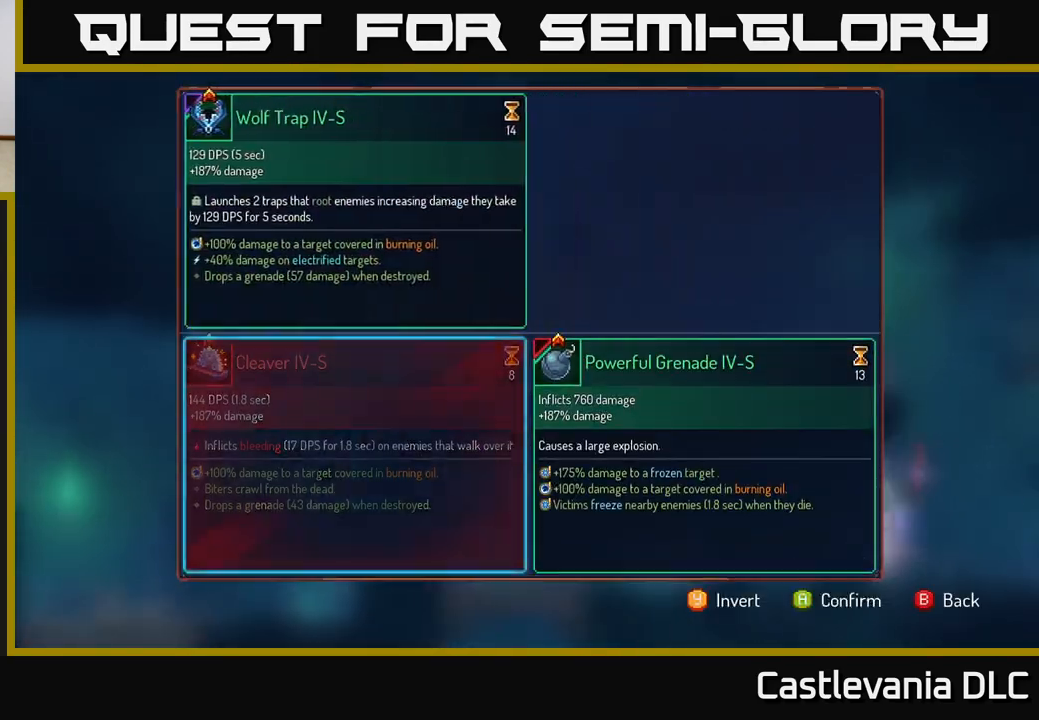
{"buttons": ["R1"], "left_stick": "center", "right_stick": "center", "events": [[17, "A", "down"], [17, "left_stick", "center"], [67, "A", "up"], [217, "R1", "down"]]}
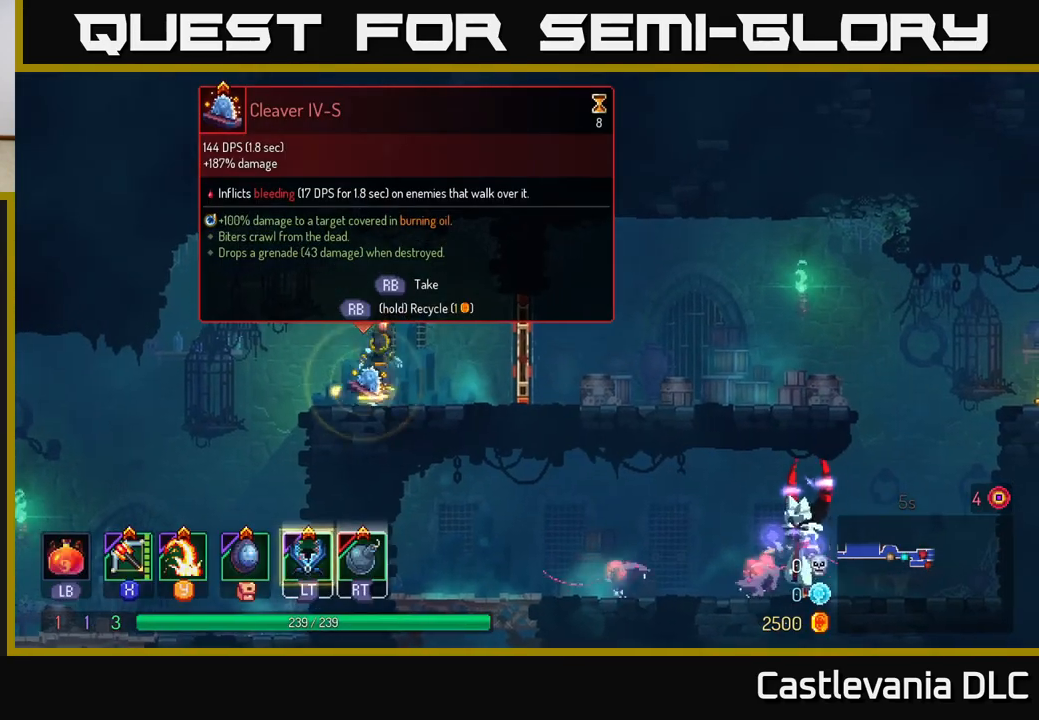
{"buttons": ["R1"], "left_stick": "center", "right_stick": "center", "events": []}
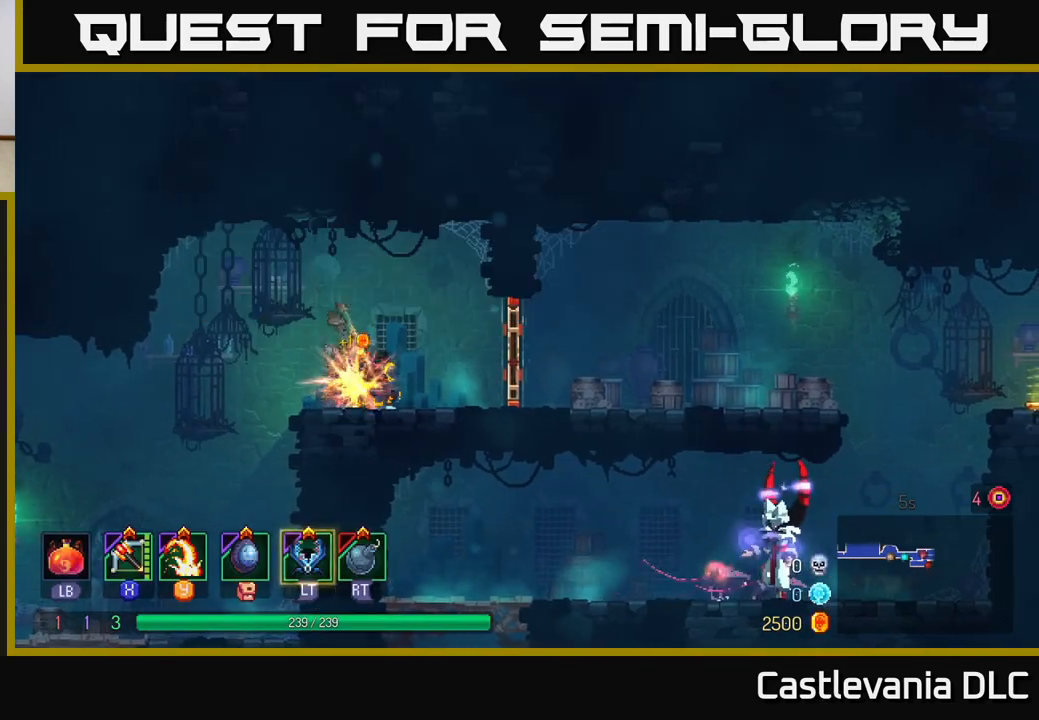
{"buttons": ["B"], "left_stick": "right", "right_stick": "center", "events": [[33, "left_stick", "right"], [83, "R1", "up"], [483, "B", "down"]]}
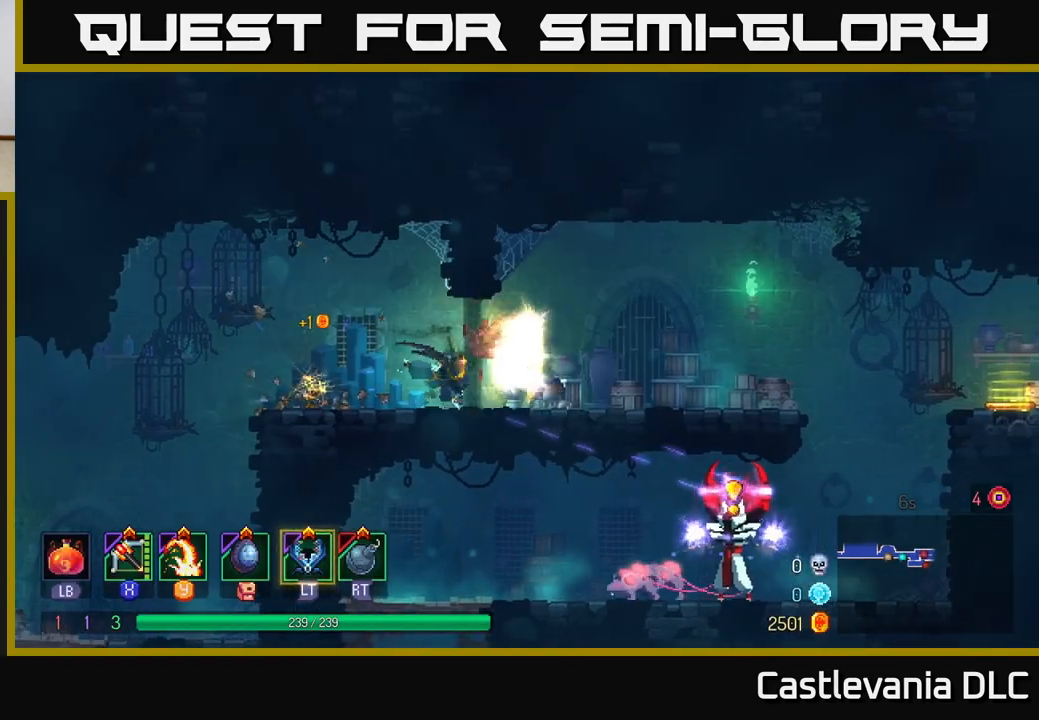
{"buttons": [], "left_stick": "right", "right_stick": "center", "events": [[150, "B", "up"]]}
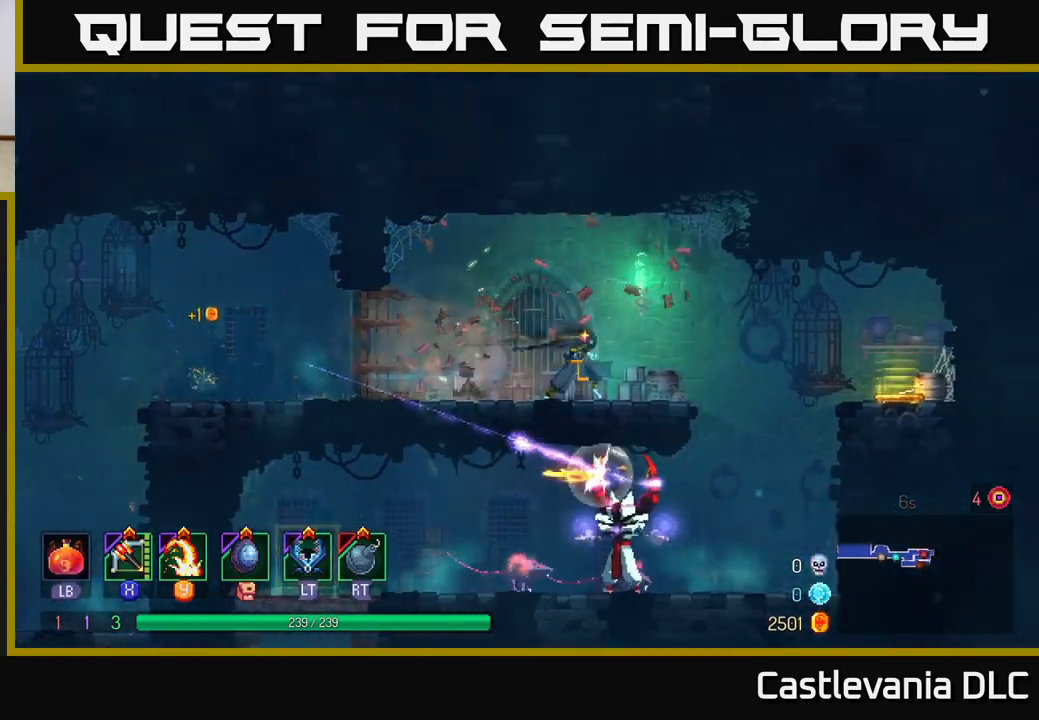
{"buttons": [], "left_stick": "right", "right_stick": "center", "events": []}
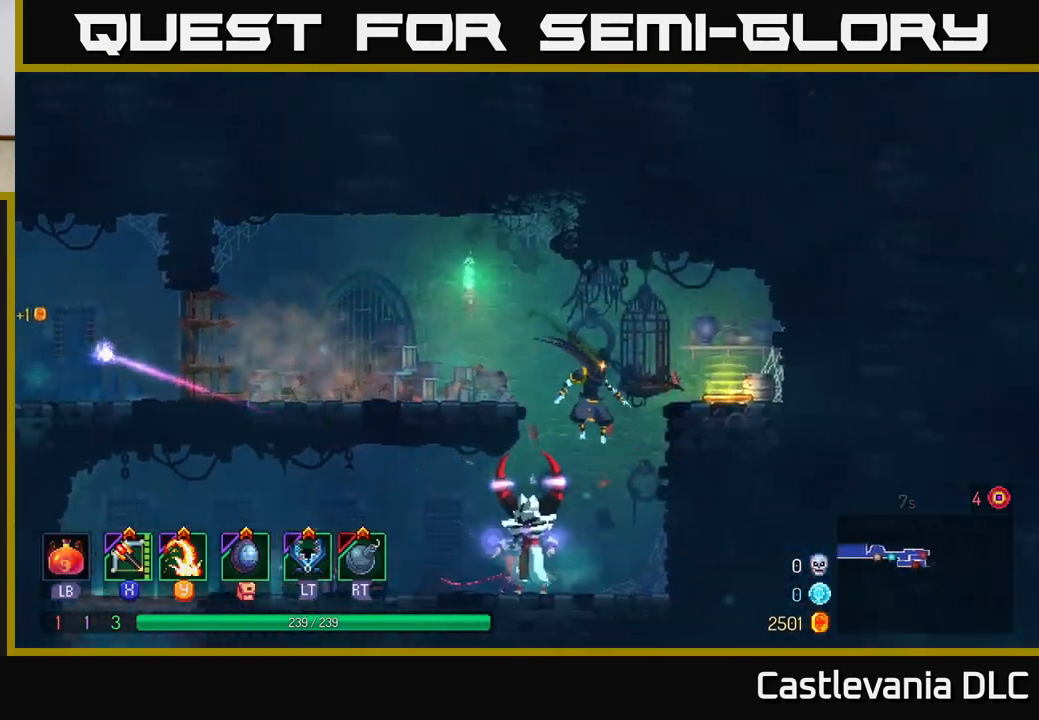
{"buttons": [], "left_stick": "left", "right_stick": "center", "events": [[67, "left_stick", "center"], [117, "left_stick", "left"], [250, "left_stick", "center"], [300, "R2", "down"], [383, "R2", "up"], [433, "left_stick", "left"]]}